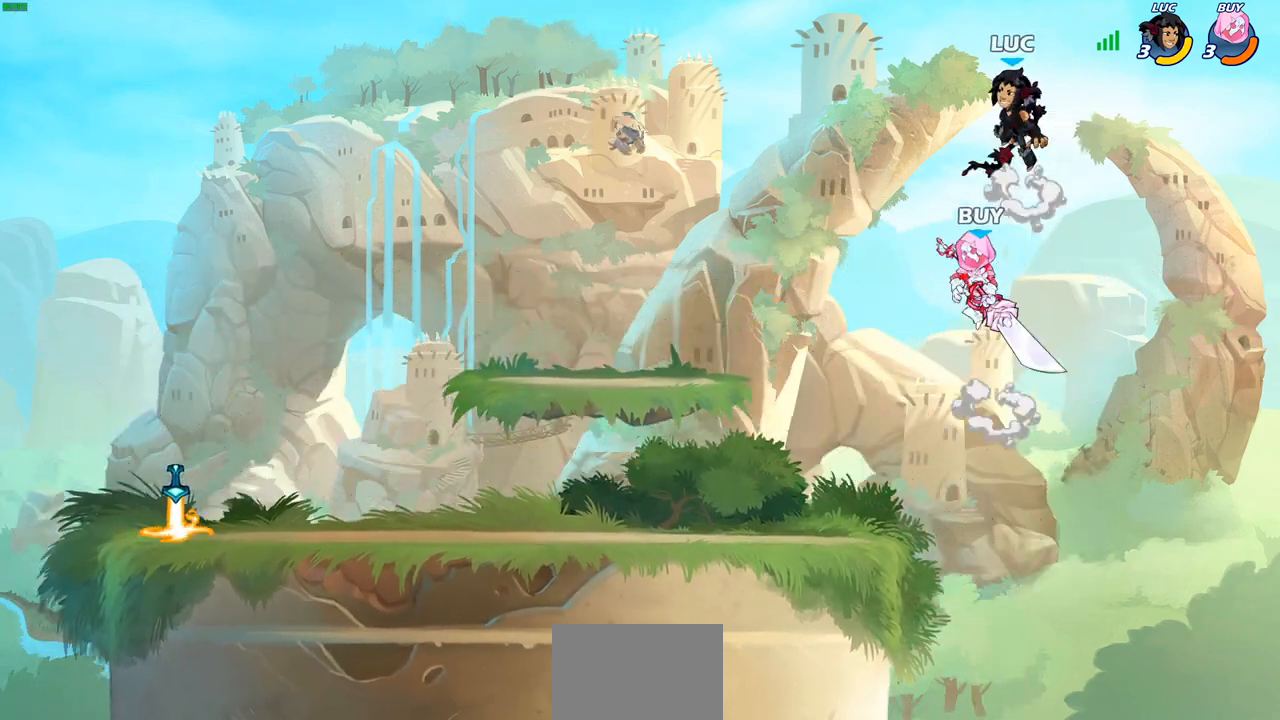
Gameplay with a controller (PlayStation layout); each line is a JSON object with the inputs held at the frame after it. "events" lists button and stick changes between this image and that frame as [ms after this image, input, new state], when the widget could be followed in between.
{"buttons": ["CIRCLE"], "left_stick": "down-left", "right_stick": "center", "events": [[33, "CIRCLE", "down"], [33, "CROSS", "up"]]}
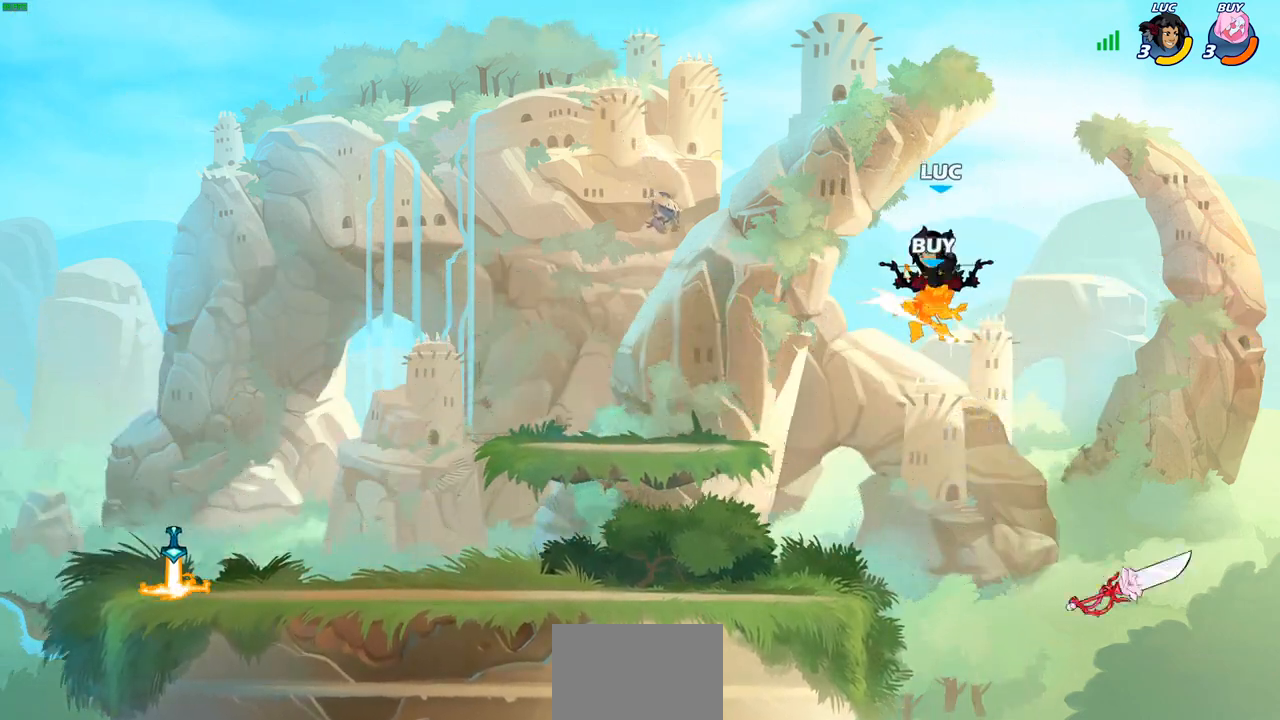
{"buttons": [], "left_stick": "down", "right_stick": "center", "events": [[250, "CIRCLE", "up"], [250, "left_stick", "center"], [483, "left_stick", "down"]]}
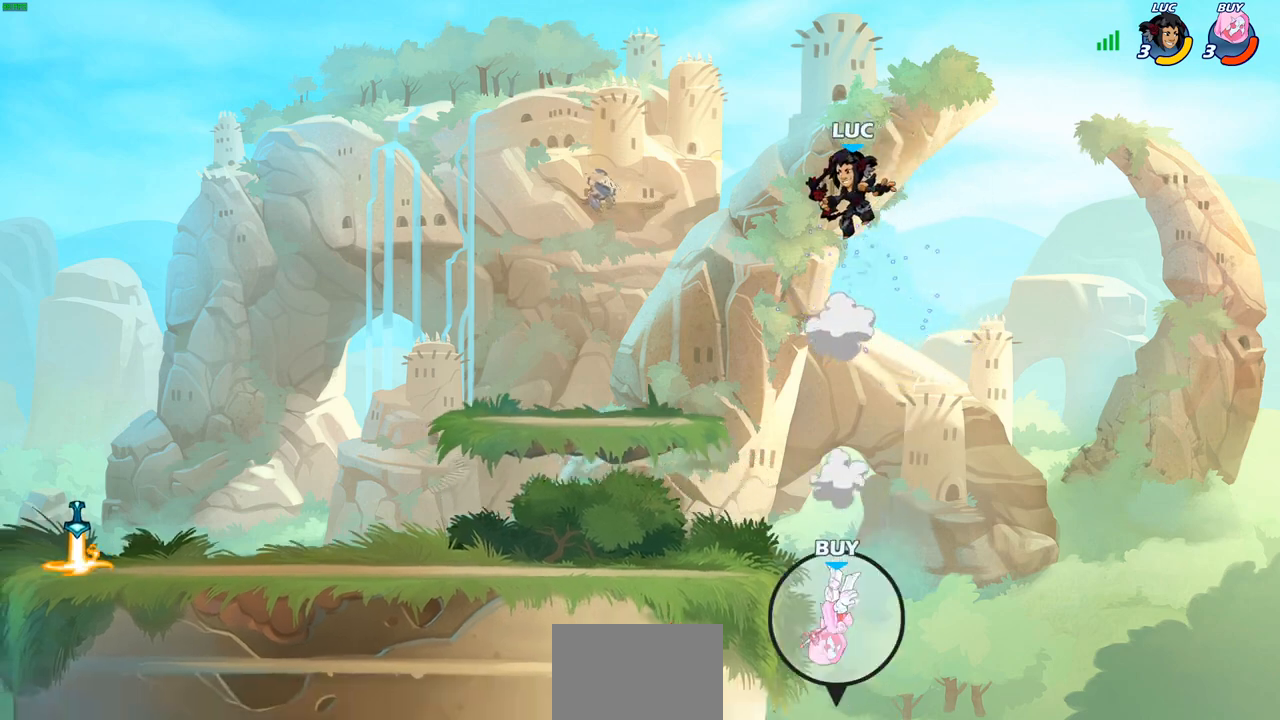
{"buttons": [], "left_stick": "center", "right_stick": "center", "events": [[17, "R1", "down"], [83, "R1", "up"], [150, "left_stick", "center"]]}
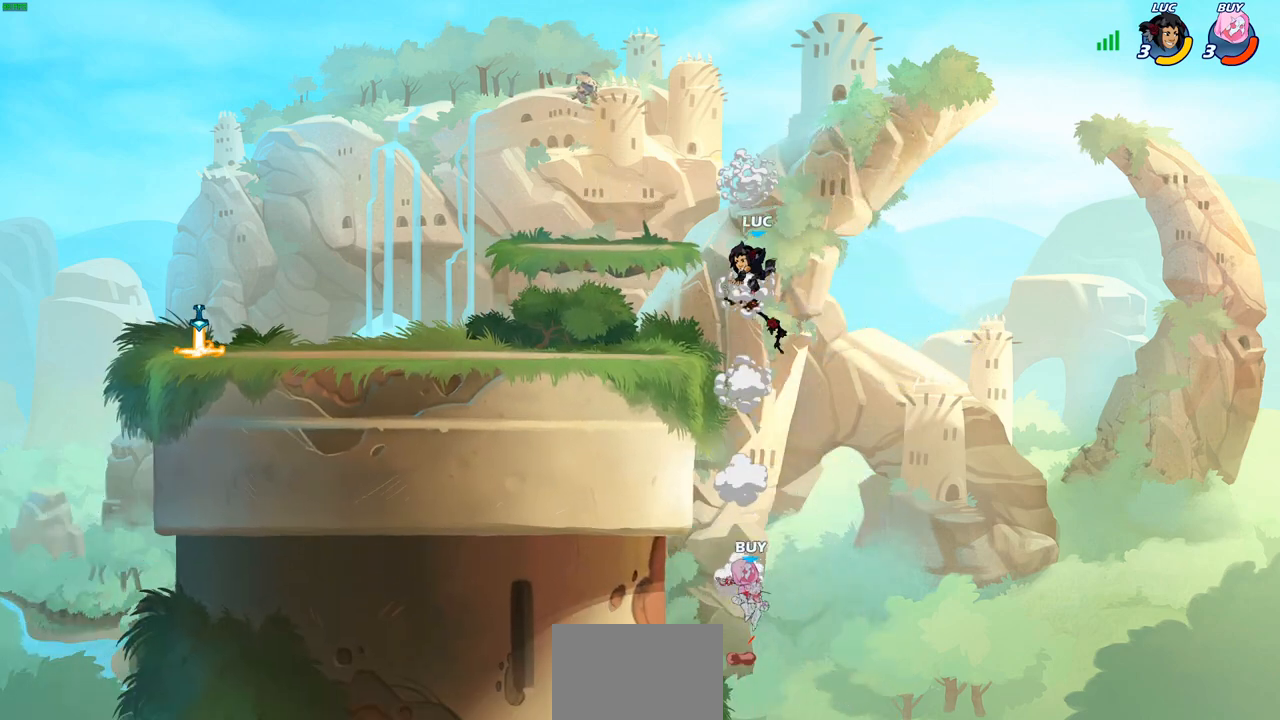
{"buttons": [], "left_stick": "down-left", "right_stick": "center", "events": [[17, "left_stick", "left"], [150, "CROSS", "down"], [367, "CROSS", "up"], [450, "left_stick", "down-left"]]}
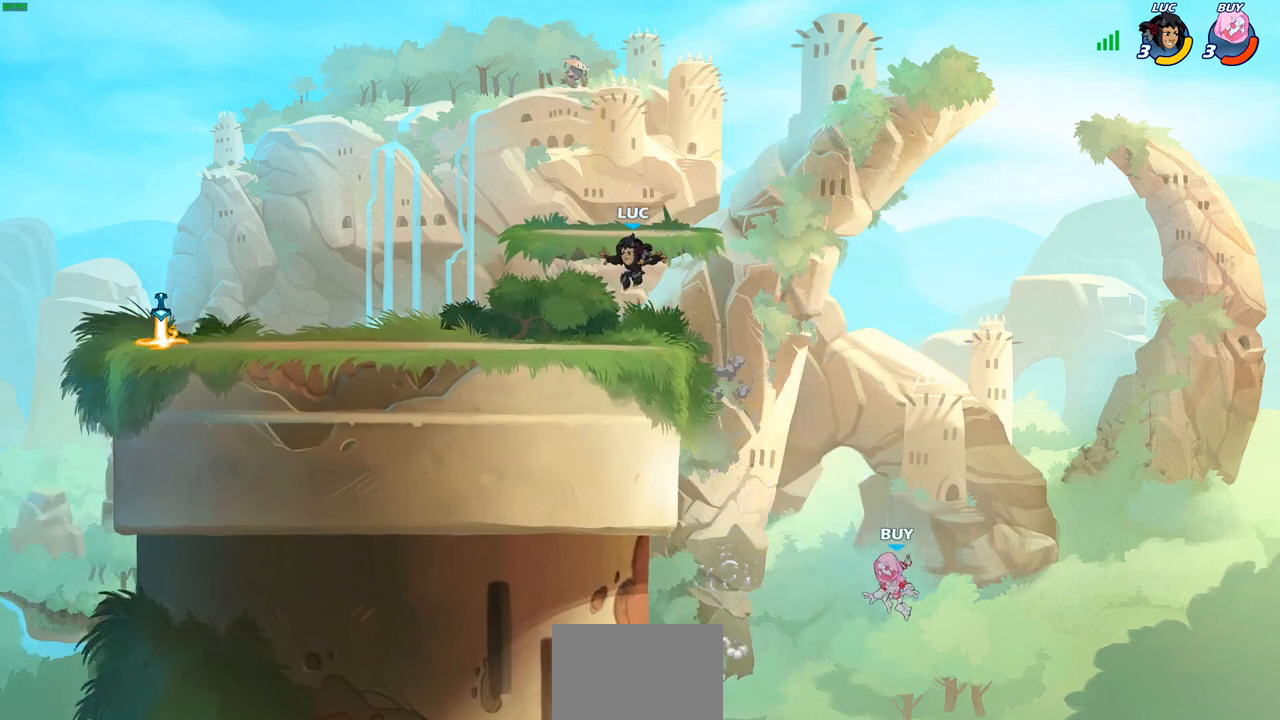
{"buttons": [], "left_stick": "center", "right_stick": "center", "events": [[33, "left_stick", "down"], [133, "left_stick", "right"], [367, "left_stick", "center"]]}
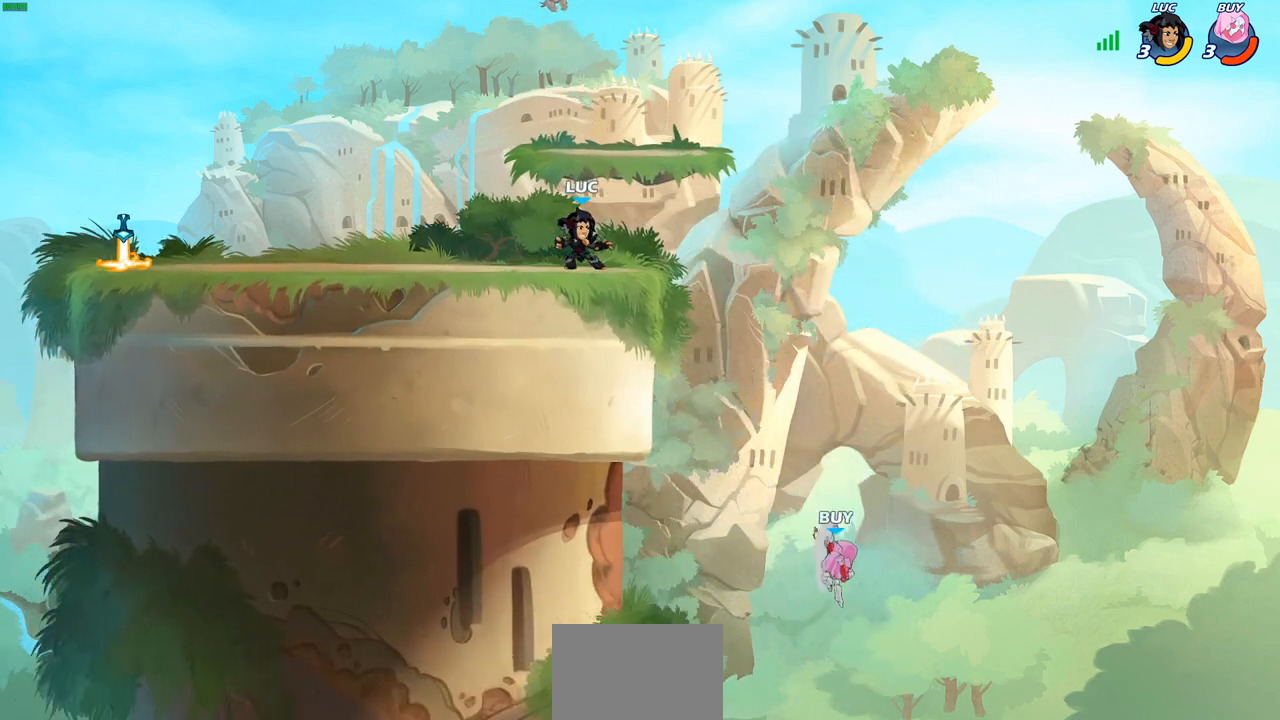
{"buttons": ["CIRCLE"], "left_stick": "down-left", "right_stick": "center", "events": [[250, "left_stick", "right"], [267, "CROSS", "down"], [267, "R2", "down"], [317, "CIRCLE", "down"], [333, "CROSS", "up"], [333, "left_stick", "down-left"], [400, "R2", "up"]]}
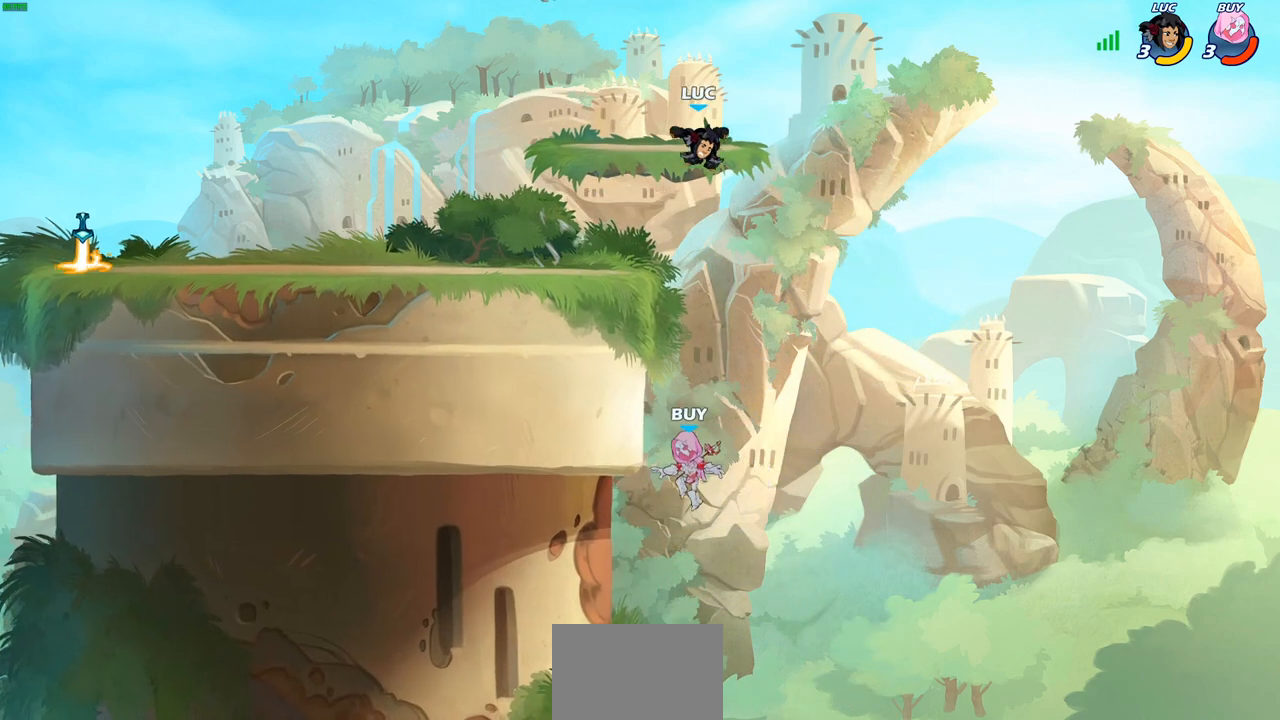
{"buttons": [], "left_stick": "down-left", "right_stick": "center", "events": [[500, "CIRCLE", "up"]]}
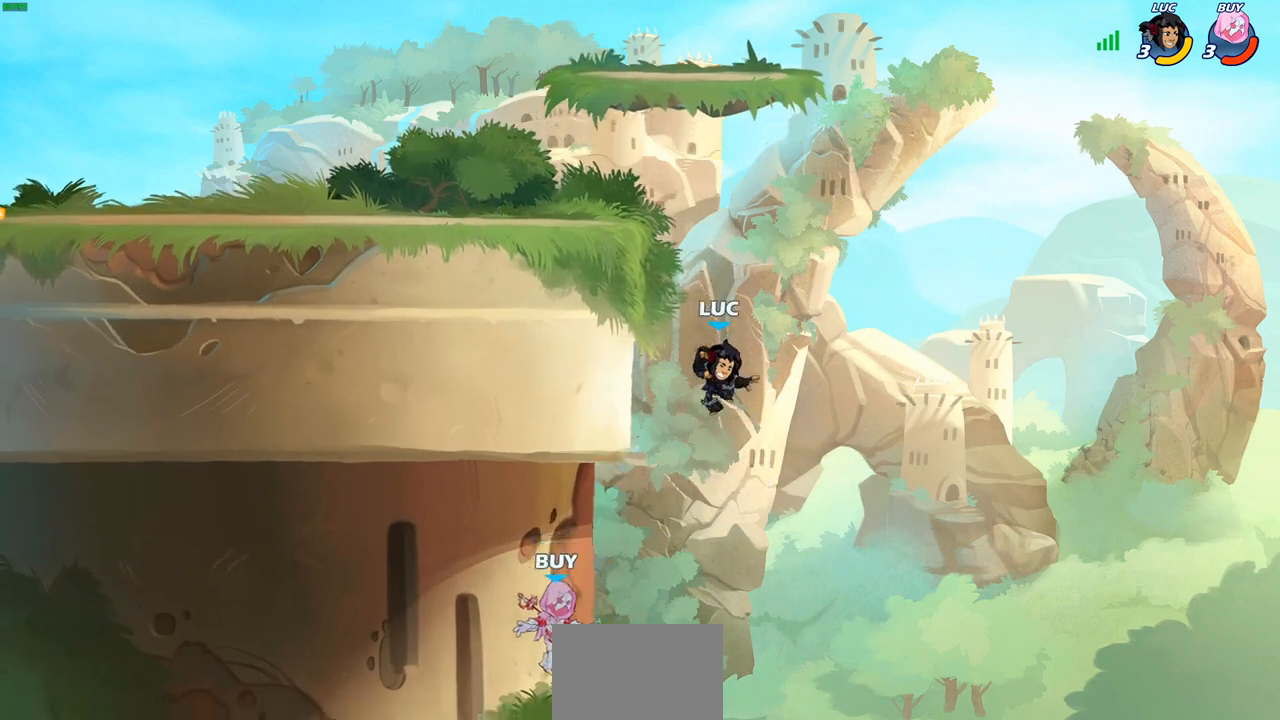
{"buttons": [], "left_stick": "up-left", "right_stick": "center", "events": [[33, "left_stick", "center"], [183, "CROSS", "down"], [267, "CROSS", "up"], [267, "left_stick", "up-left"], [300, "CIRCLE", "down"], [433, "CIRCLE", "up"]]}
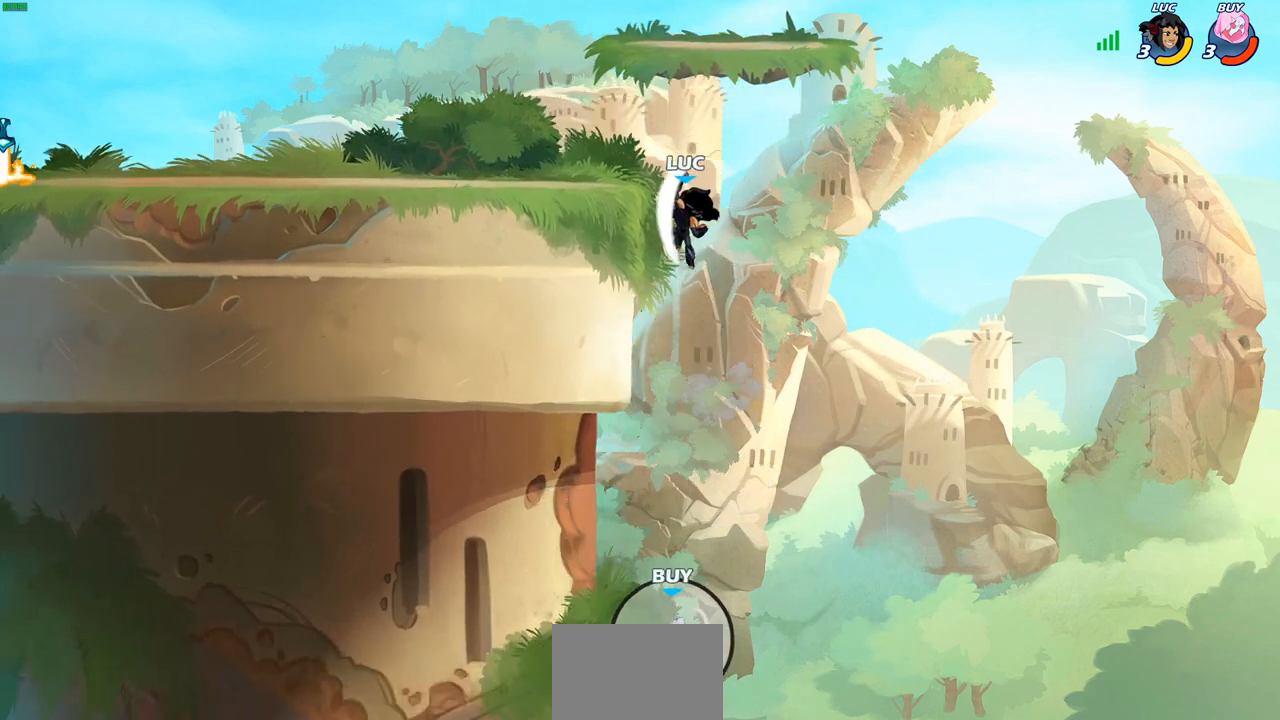
{"buttons": [], "left_stick": "right", "right_stick": "center", "events": [[400, "left_stick", "right"]]}
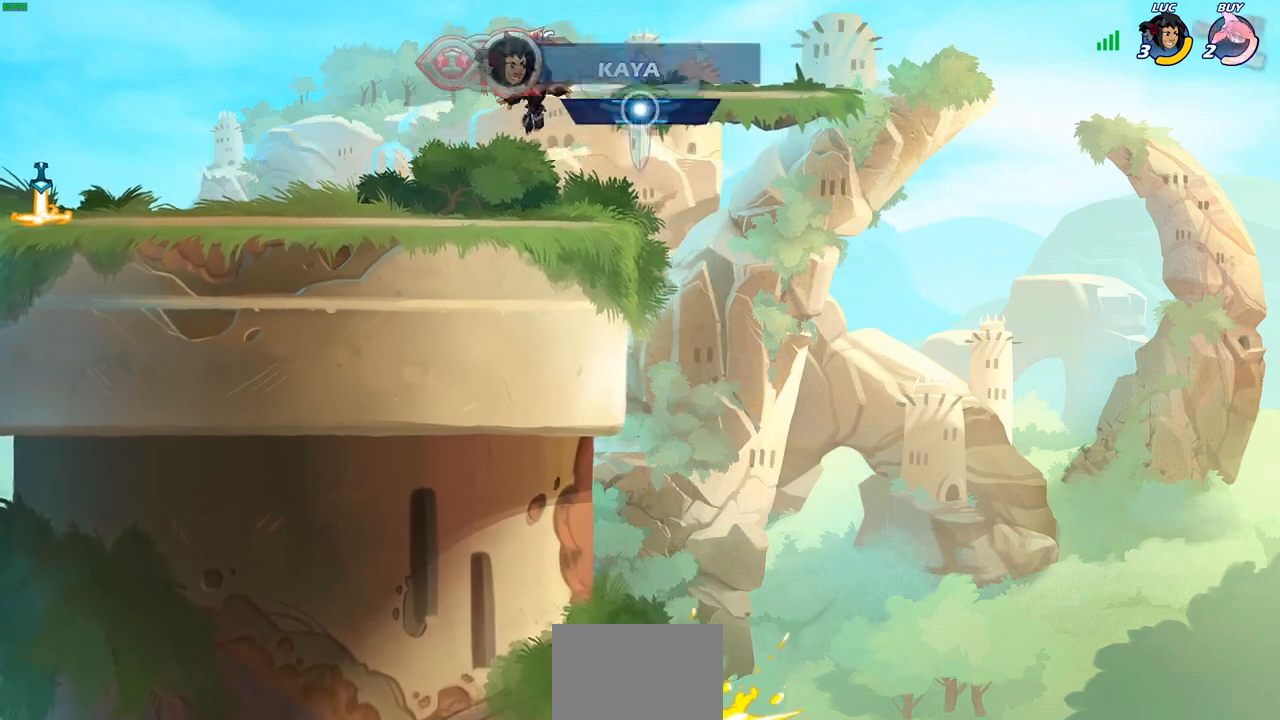
{"buttons": [], "left_stick": "right", "right_stick": "center", "events": []}
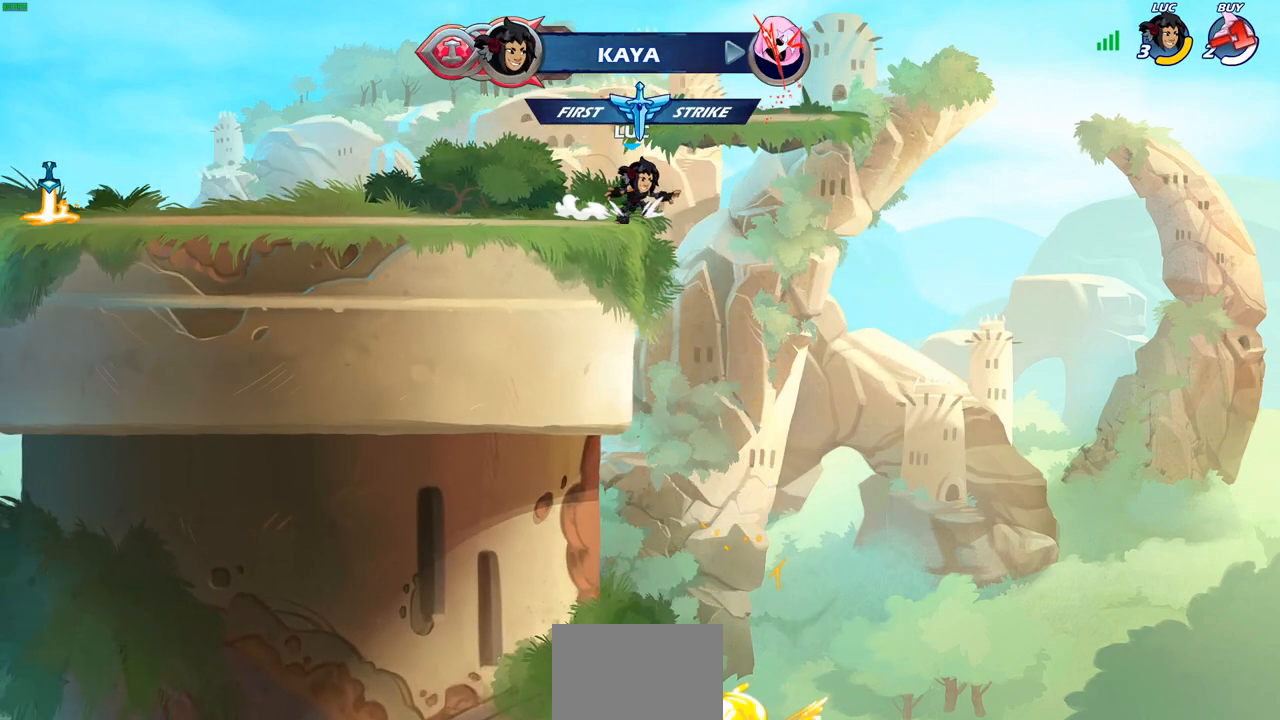
{"buttons": ["CIRCLE"], "left_stick": "down-left", "right_stick": "center", "events": [[67, "left_stick", "down"], [300, "left_stick", "down-left"], [433, "CIRCLE", "down"]]}
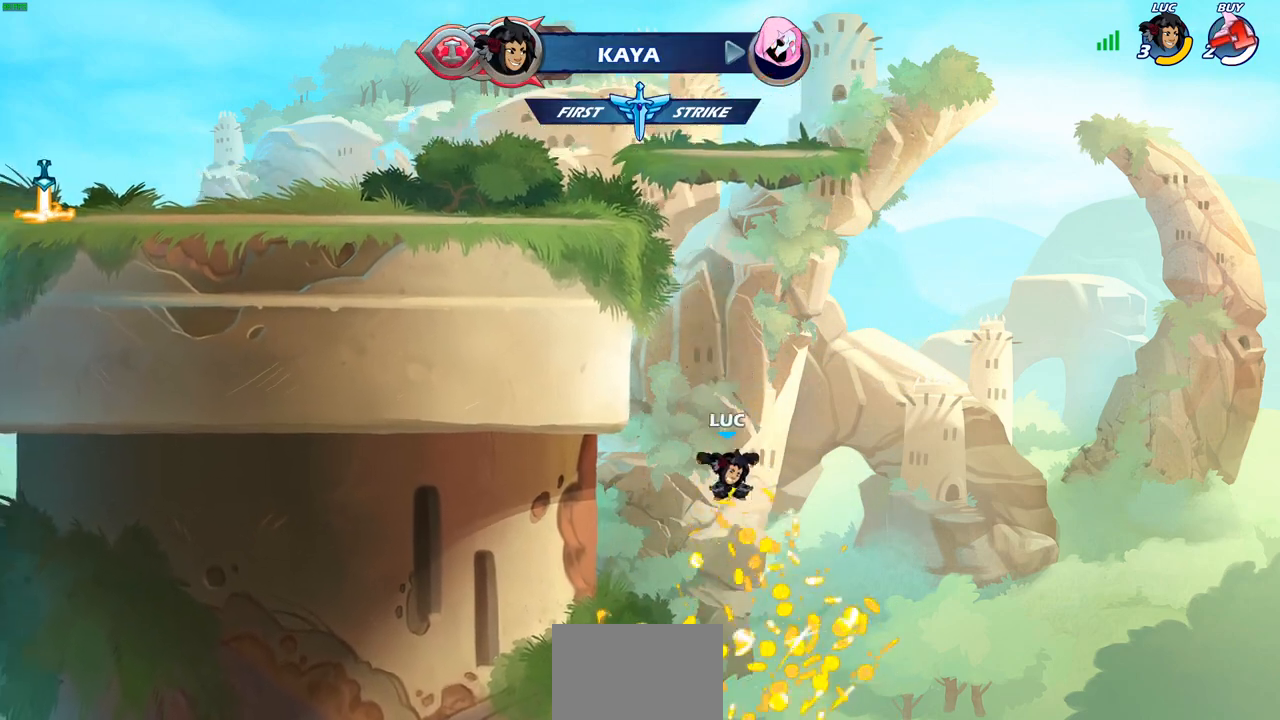
{"buttons": ["CIRCLE"], "left_stick": "down-left", "right_stick": "center", "events": []}
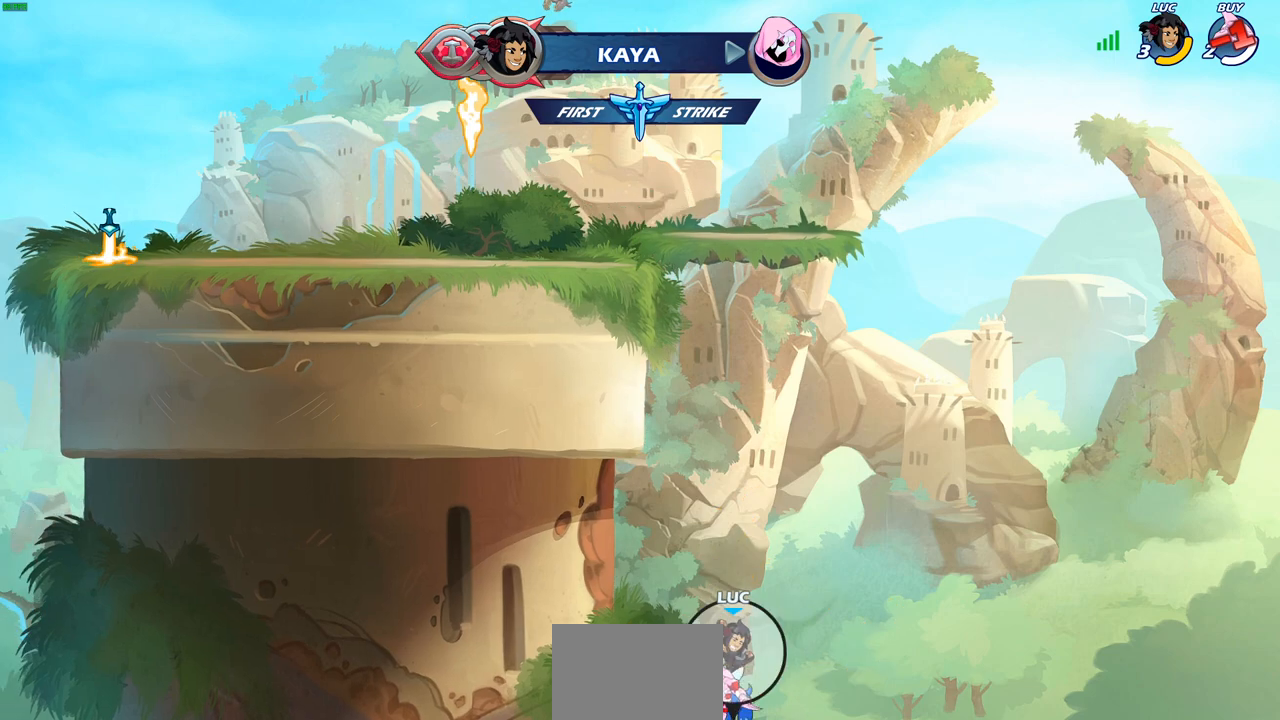
{"buttons": ["CIRCLE"], "left_stick": "down-left", "right_stick": "center", "events": []}
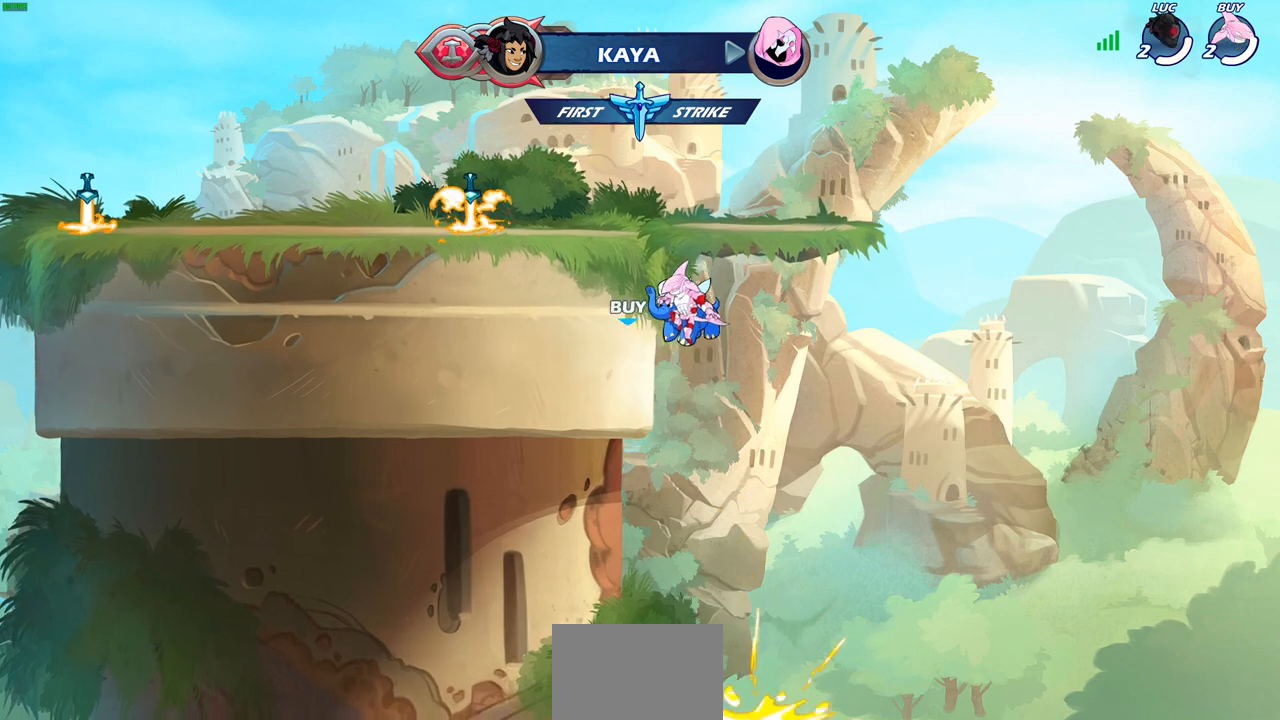
{"buttons": [], "left_stick": "down-left", "right_stick": "center", "events": [[67, "CIRCLE", "up"]]}
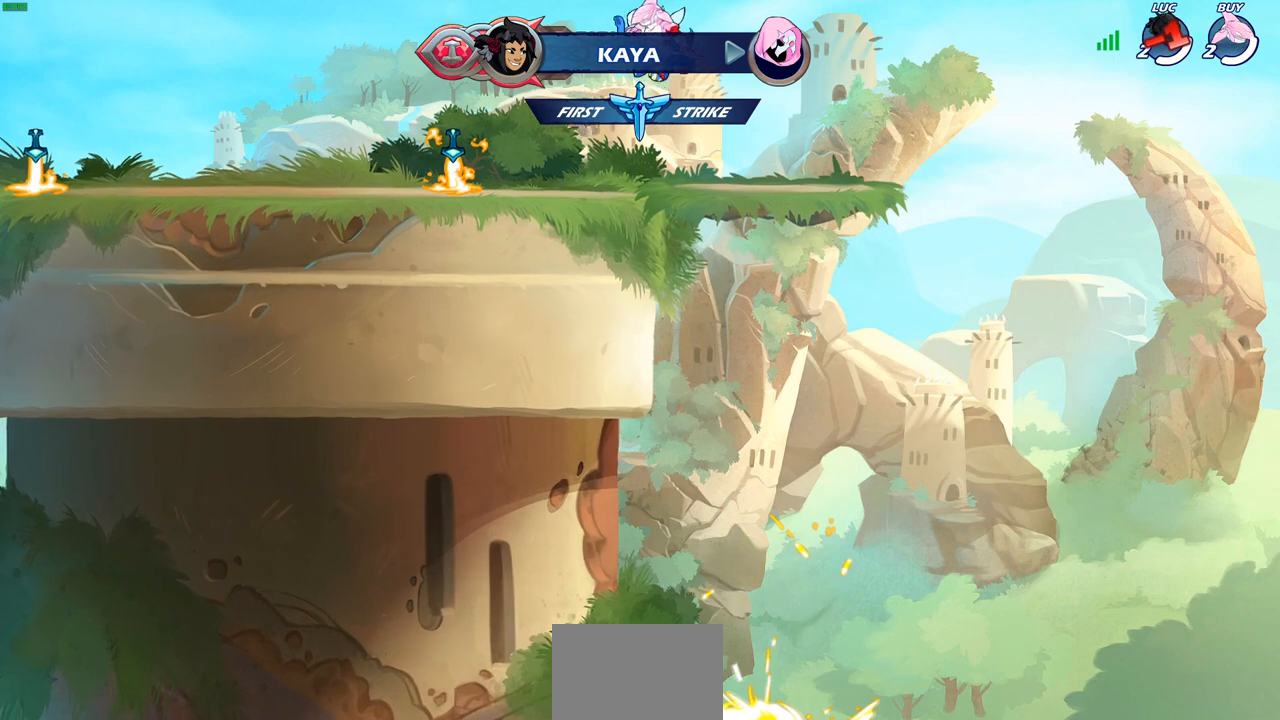
{"buttons": [], "left_stick": "down-left", "right_stick": "center", "events": []}
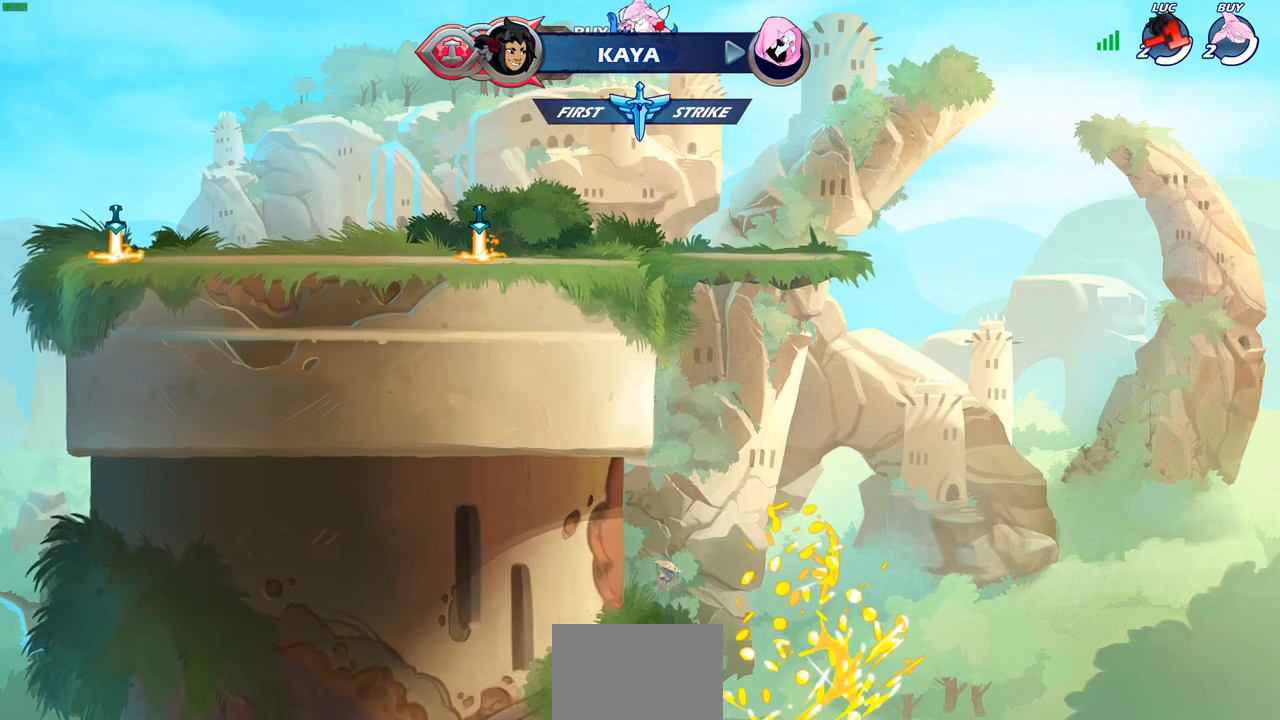
{"buttons": [], "left_stick": "center", "right_stick": "center", "events": [[400, "left_stick", "center"]]}
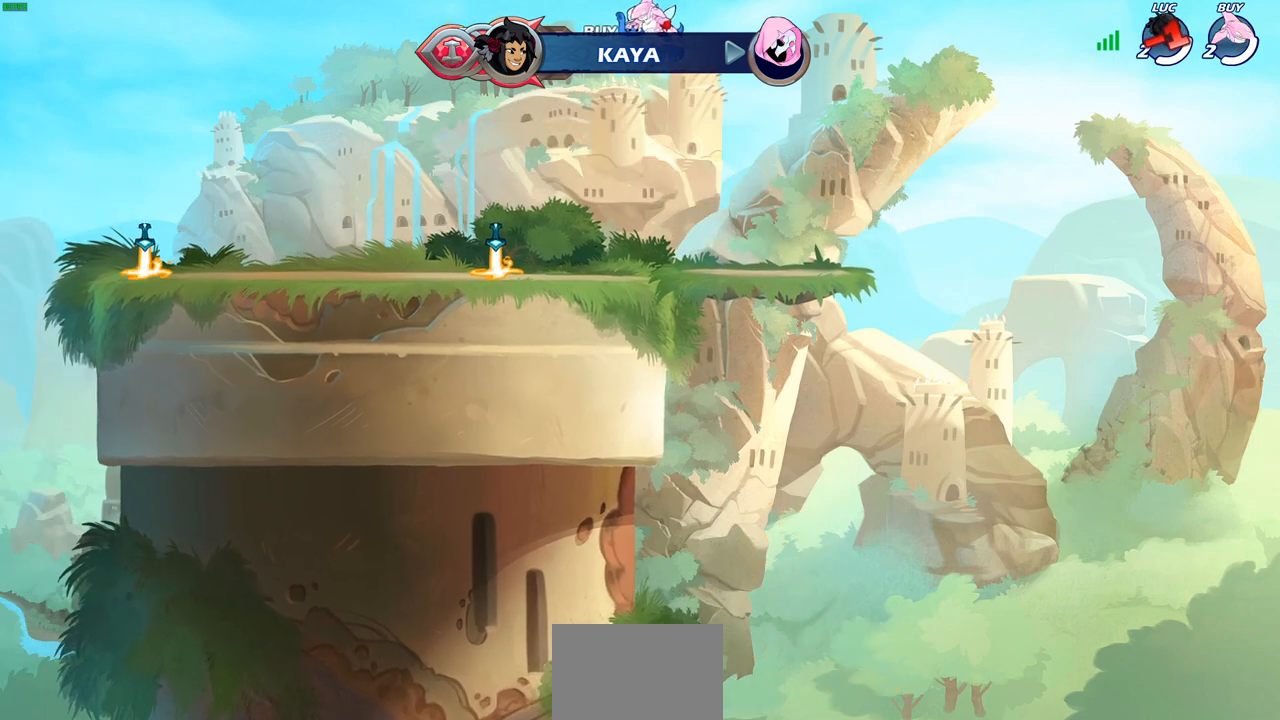
{"buttons": [], "left_stick": "center", "right_stick": "center", "events": []}
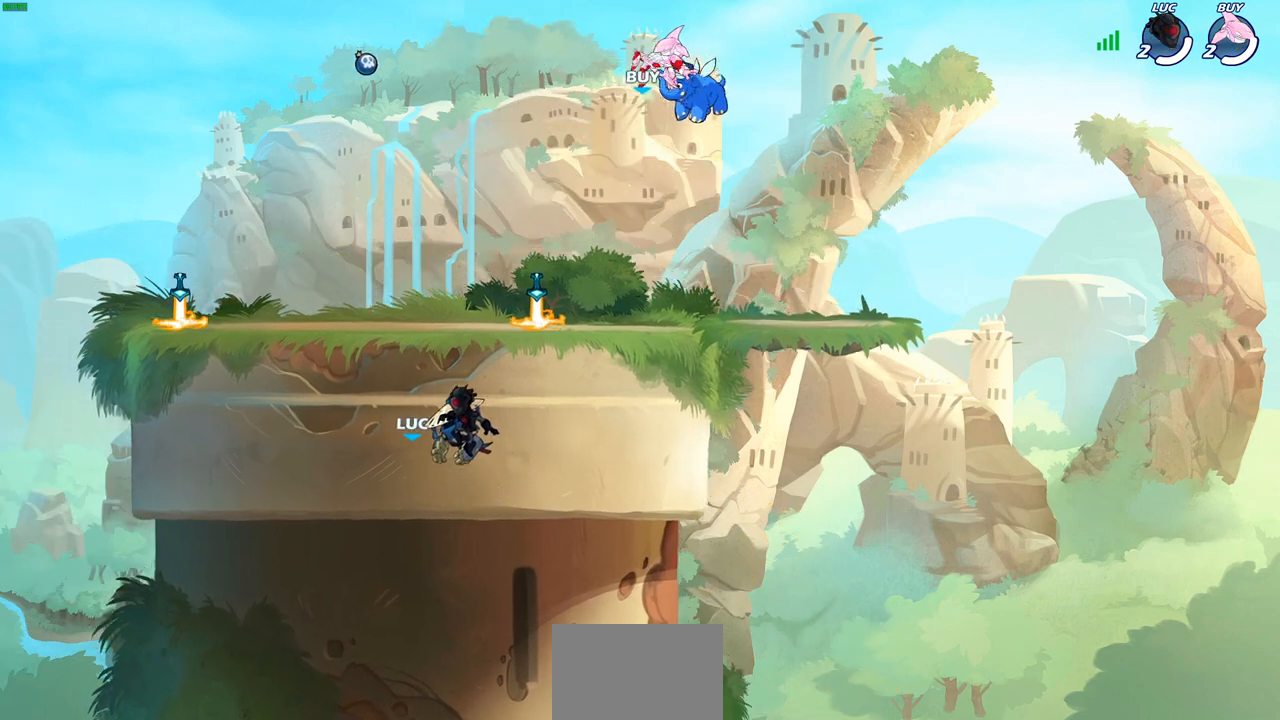
{"buttons": [], "left_stick": "center", "right_stick": "center", "events": []}
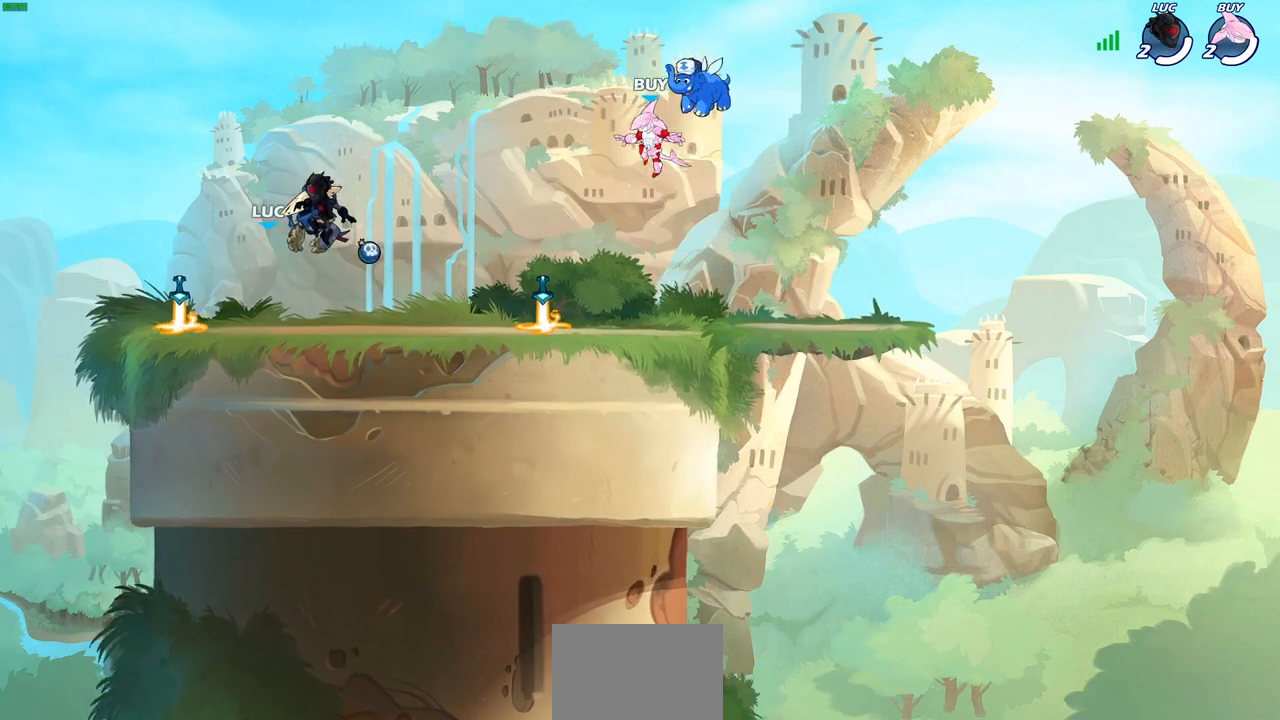
{"buttons": [], "left_stick": "center", "right_stick": "center", "events": []}
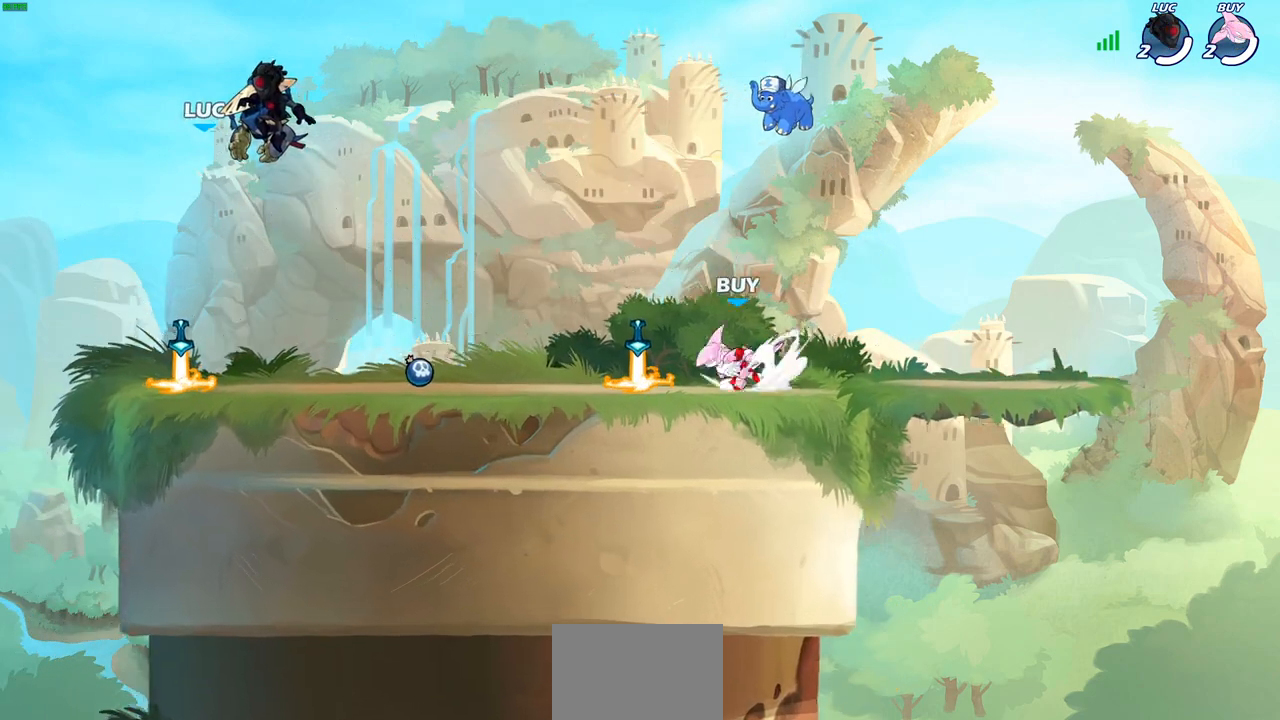
{"buttons": ["SELECT"], "left_stick": "center", "right_stick": "center", "events": [[167, "SELECT", "down"]]}
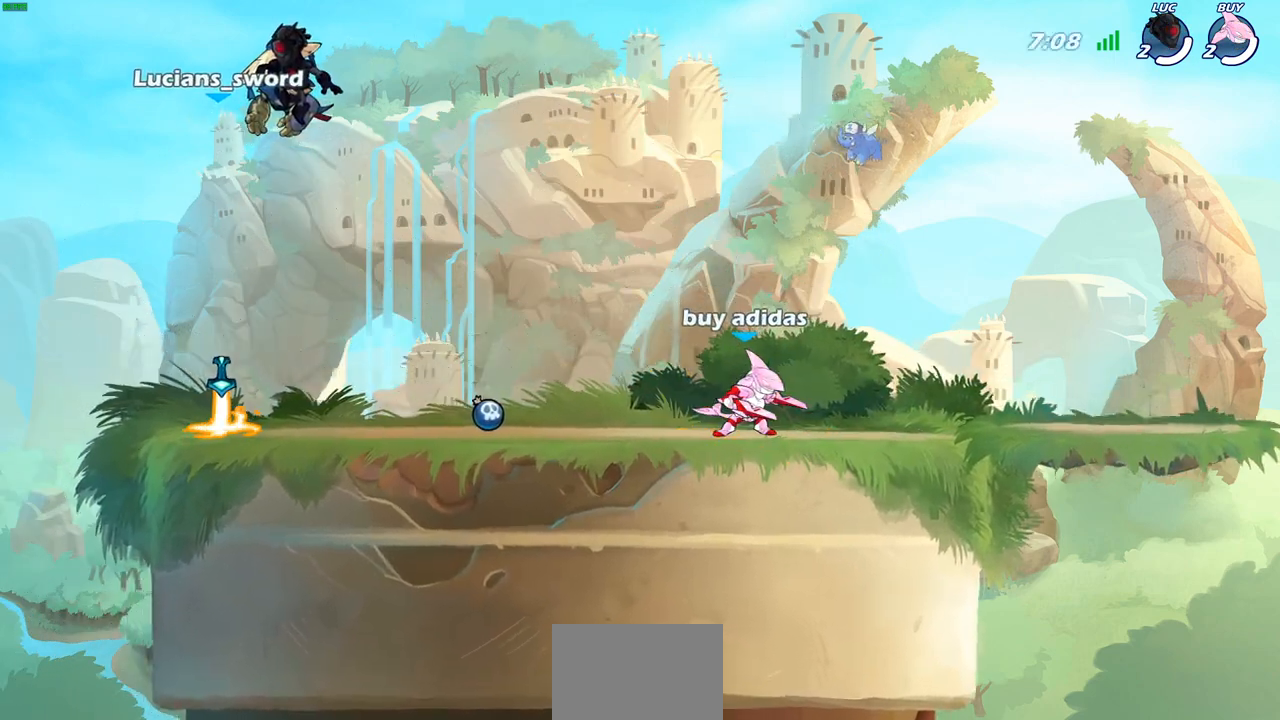
{"buttons": [], "left_stick": "center", "right_stick": "center", "events": [[417, "SELECT", "up"]]}
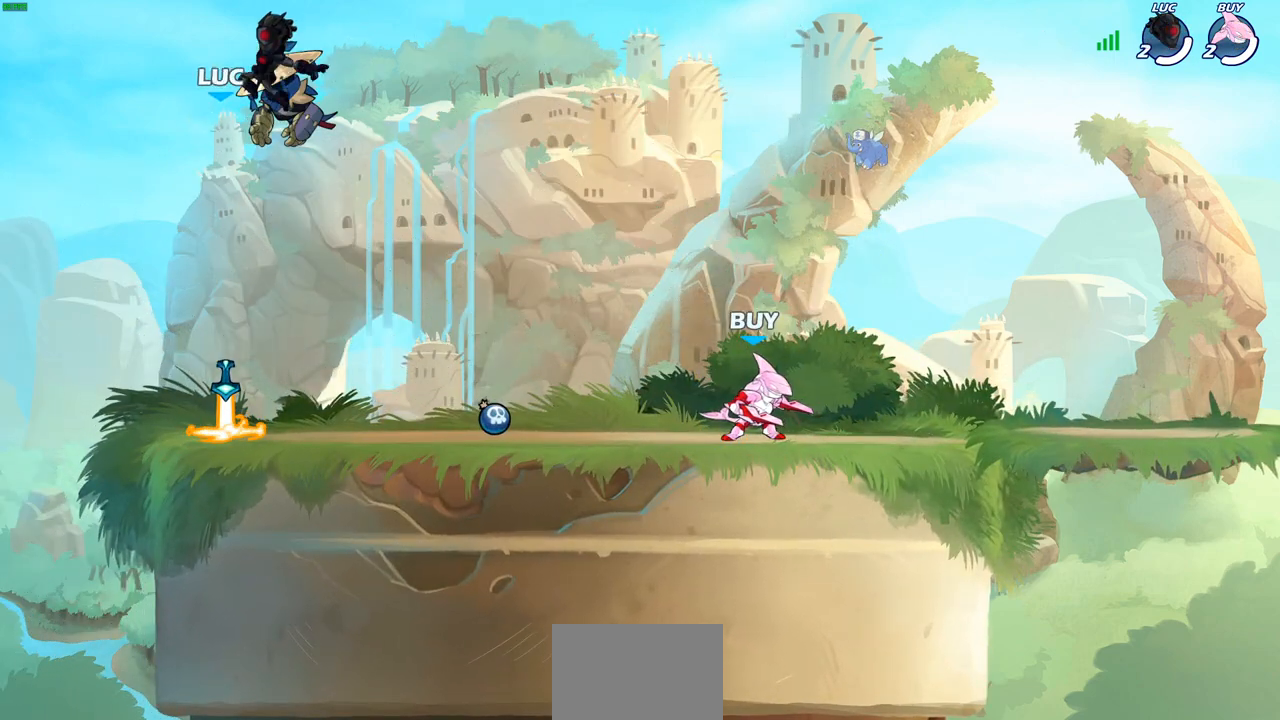
{"buttons": [], "left_stick": "center", "right_stick": "center", "events": []}
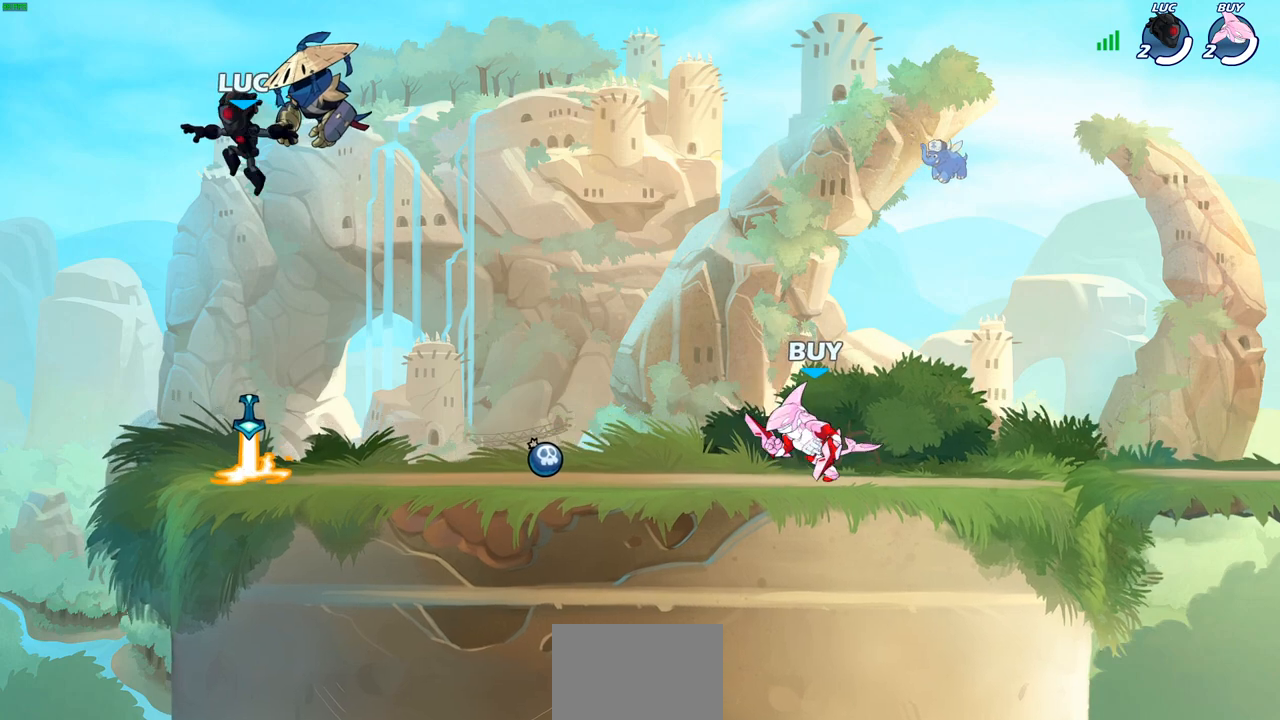
{"buttons": ["R1"], "left_stick": "right", "right_stick": "center", "events": [[433, "left_stick", "right"], [467, "R1", "down"]]}
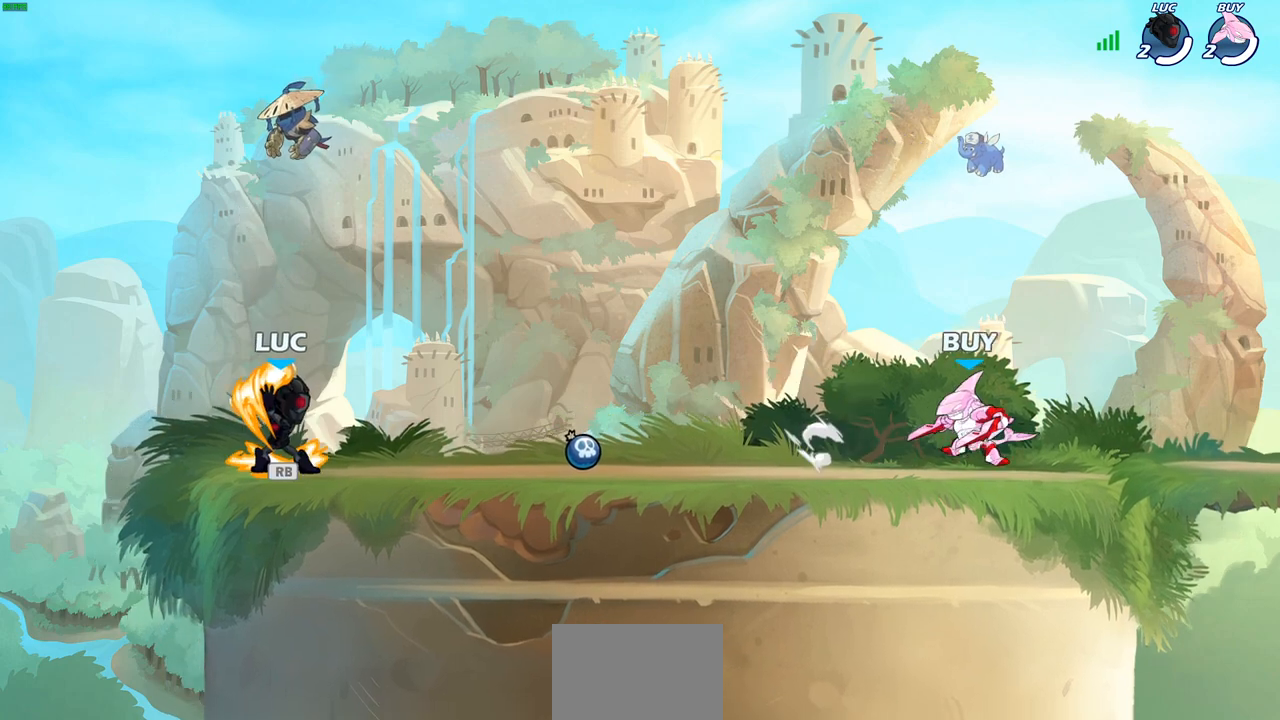
{"buttons": ["R2"], "left_stick": "right", "right_stick": "center", "events": [[67, "R1", "up"], [433, "R2", "down"]]}
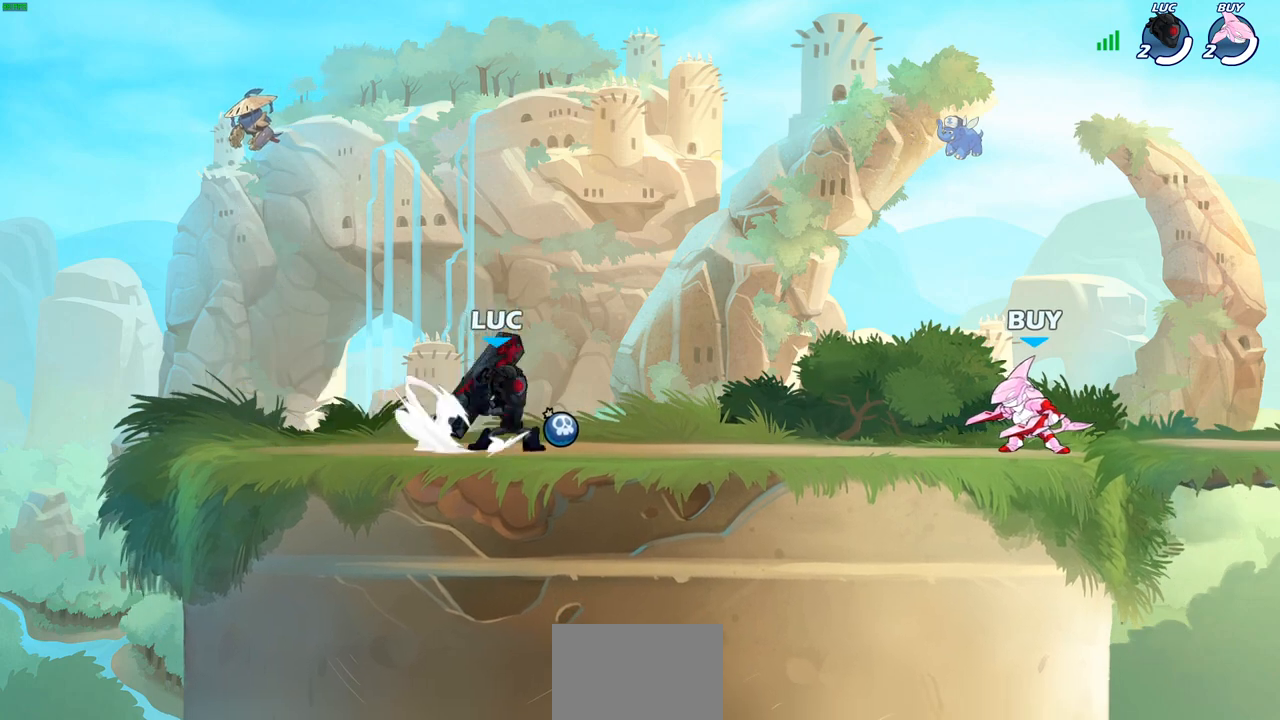
{"buttons": [], "left_stick": "left", "right_stick": "center", "events": [[17, "SQUARE", "down"], [67, "SQUARE", "up"], [133, "R2", "up"], [150, "left_stick", "left"], [217, "R2", "down"], [383, "R2", "up"]]}
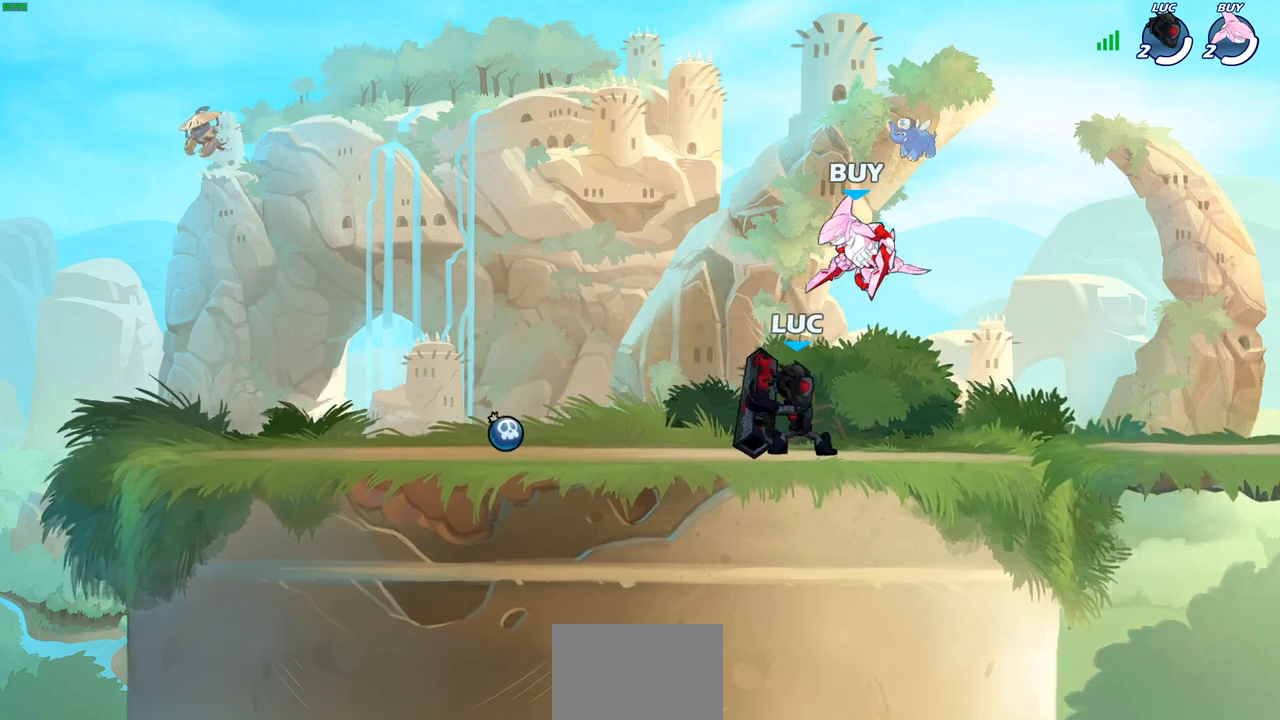
{"buttons": [], "left_stick": "down-left", "right_stick": "center", "events": [[33, "left_stick", "center"], [117, "CROSS", "down"], [117, "left_stick", "up"], [200, "R2", "down"], [200, "left_stick", "up-right"], [283, "CROSS", "up"], [383, "R2", "up"], [433, "left_stick", "down-right"], [500, "left_stick", "down-left"]]}
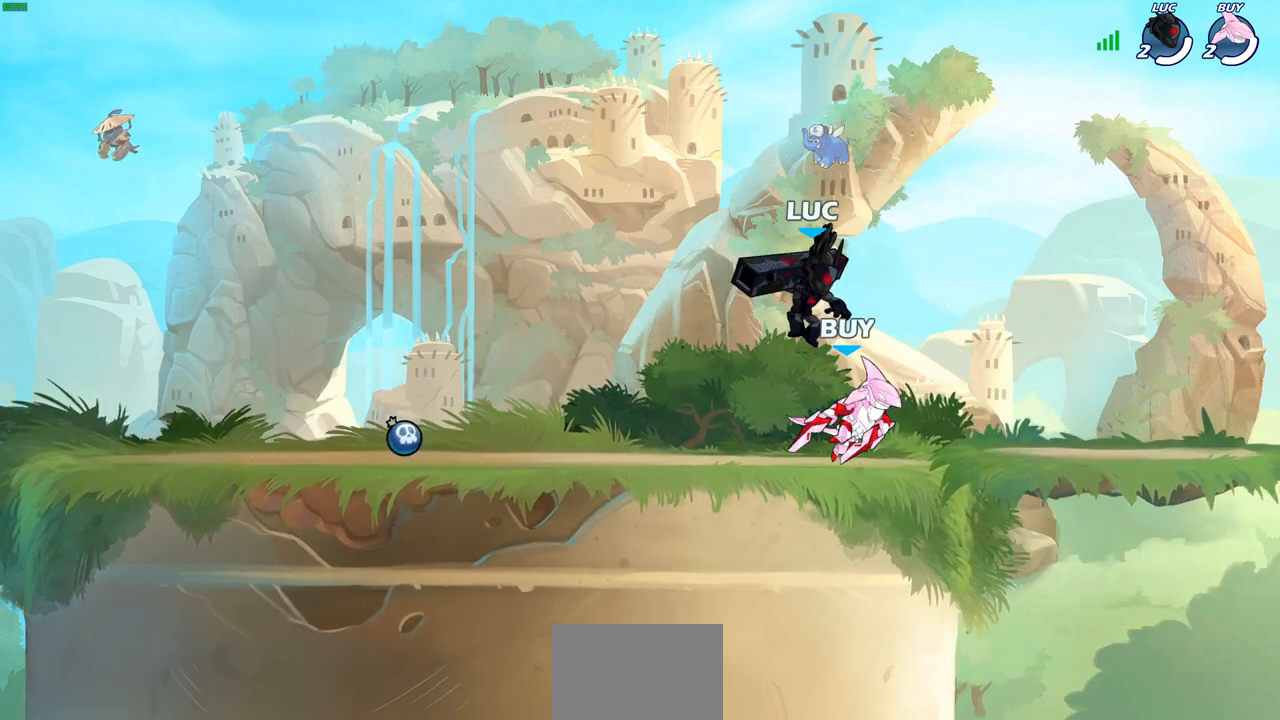
{"buttons": [], "left_stick": "center", "right_stick": "center", "events": [[83, "SQUARE", "down"], [150, "left_stick", "center"], [167, "SQUARE", "up"]]}
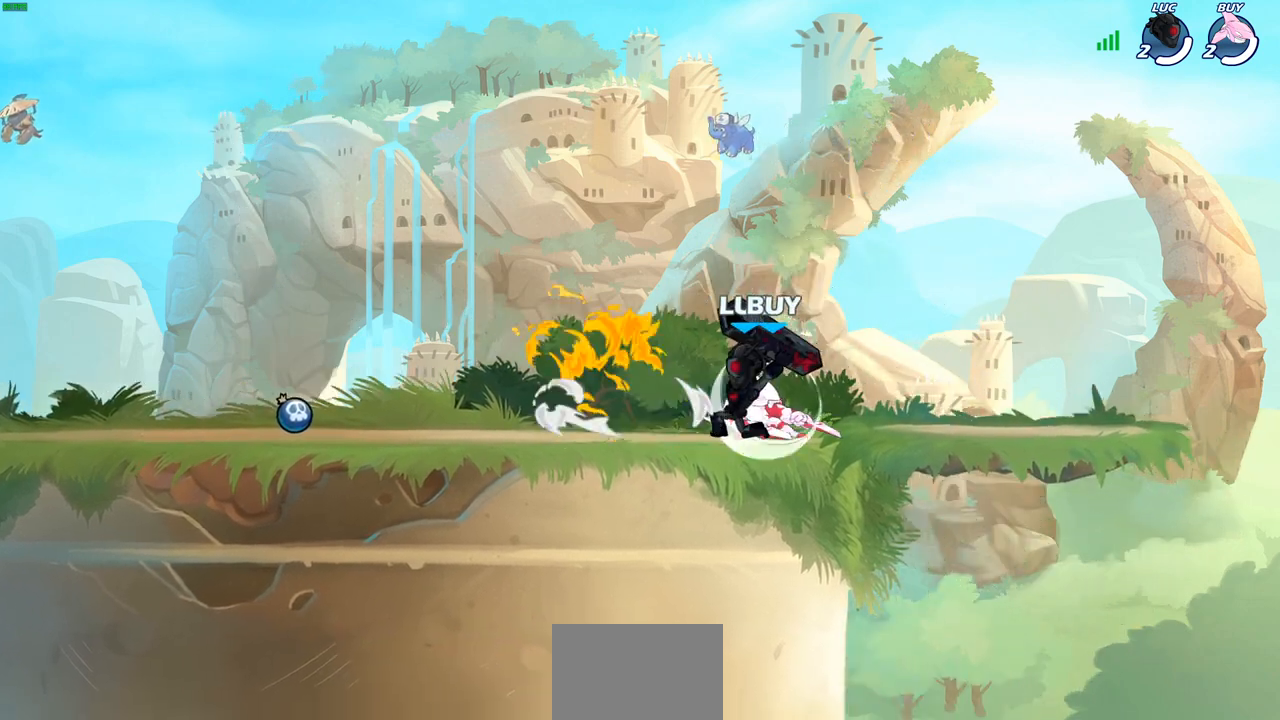
{"buttons": [], "left_stick": "left", "right_stick": "center", "events": [[67, "left_stick", "right"], [483, "left_stick", "left"]]}
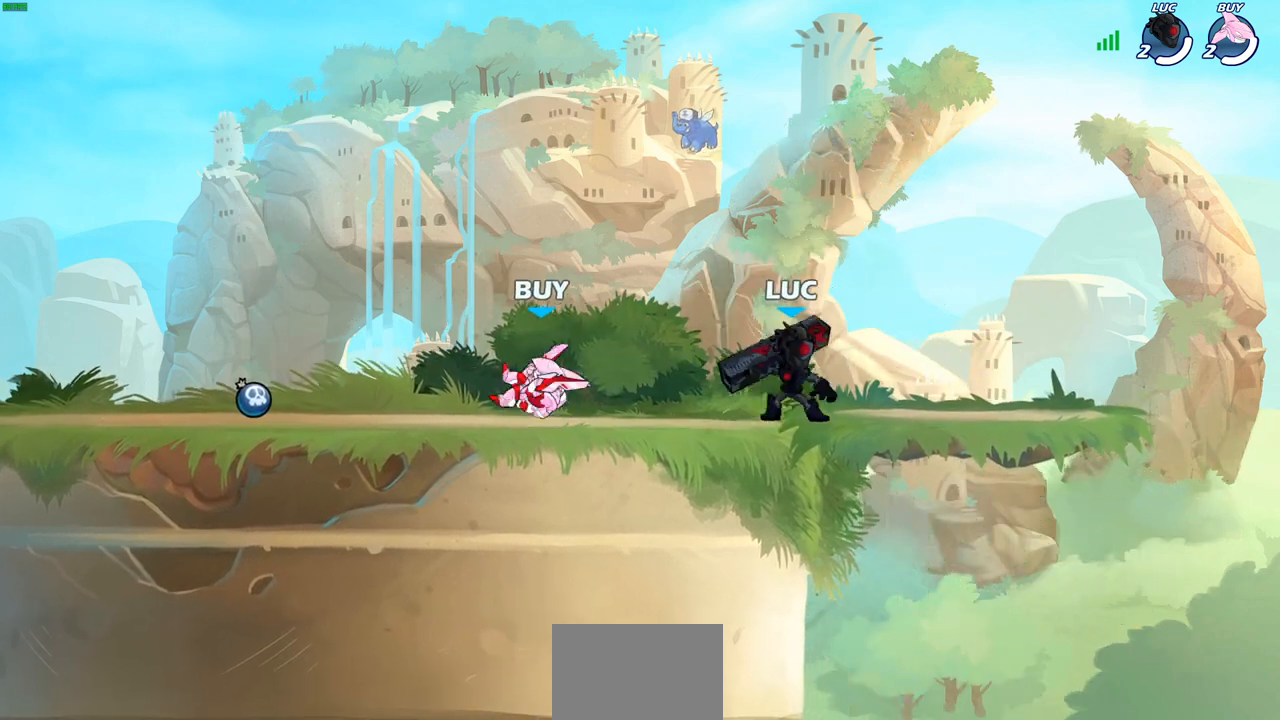
{"buttons": ["SQUARE"], "left_stick": "center", "right_stick": "center", "events": [[100, "R2", "down"], [183, "left_stick", "center"], [217, "R2", "up"], [317, "SQUARE", "down"], [400, "SQUARE", "up"], [483, "SQUARE", "down"]]}
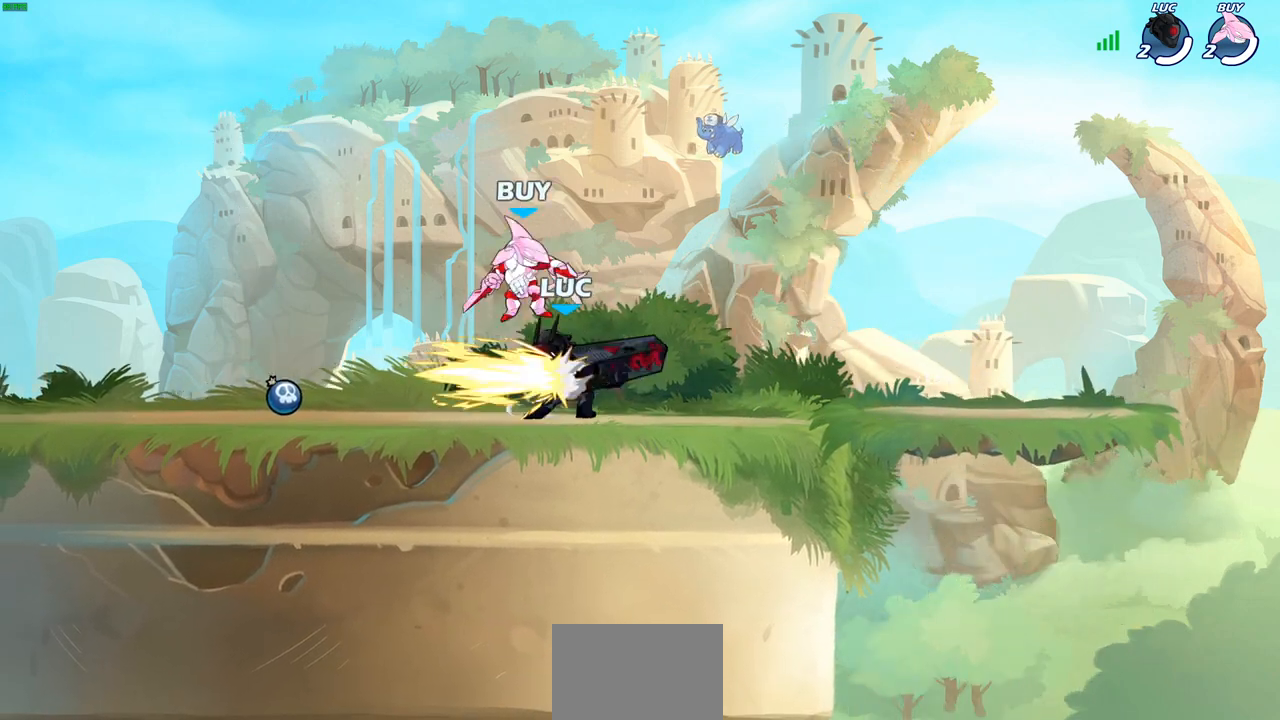
{"buttons": ["CROSS", "R2"], "left_stick": "right", "right_stick": "center", "events": [[83, "SQUARE", "up"], [283, "left_stick", "right"], [367, "CROSS", "down"], [433, "R2", "down"]]}